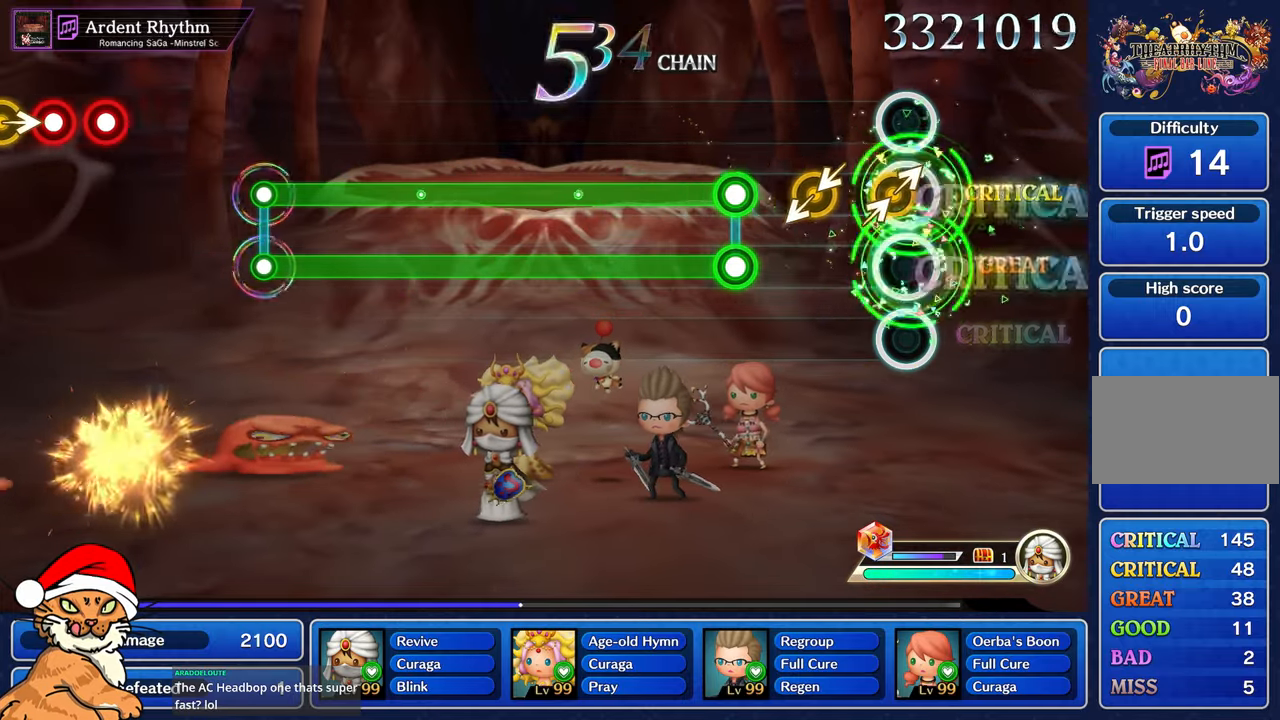
Gameplay with a controller (PlayStation layout); each line is a JSON object with the inputs held at the frame after it. "events" lists button and stick changes between this image and that frame as [ms after this image, input, new state], when the widget could be followed in between. Not read: L3 R3.
{"buttons": ["L1", "R1"], "left_stick": "center", "right_stick": "center", "events": [[67, "left_stick", "up-right"], [83, "right_stick", "right"], [233, "left_stick", "center"], [233, "right_stick", "center"], [333, "left_stick", "left"], [383, "left_stick", "center"], [467, "L1", "down"], [467, "R1", "down"]]}
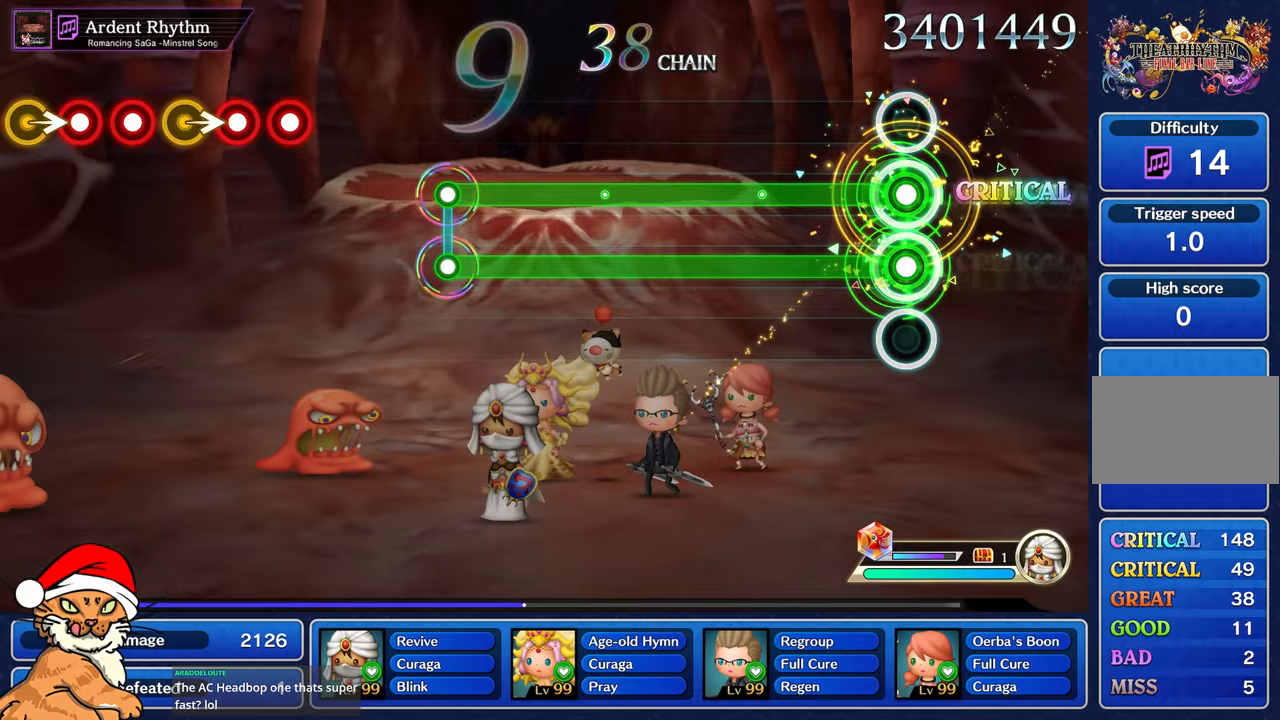
{"buttons": ["L1", "R1"], "left_stick": "center", "right_stick": "center", "events": []}
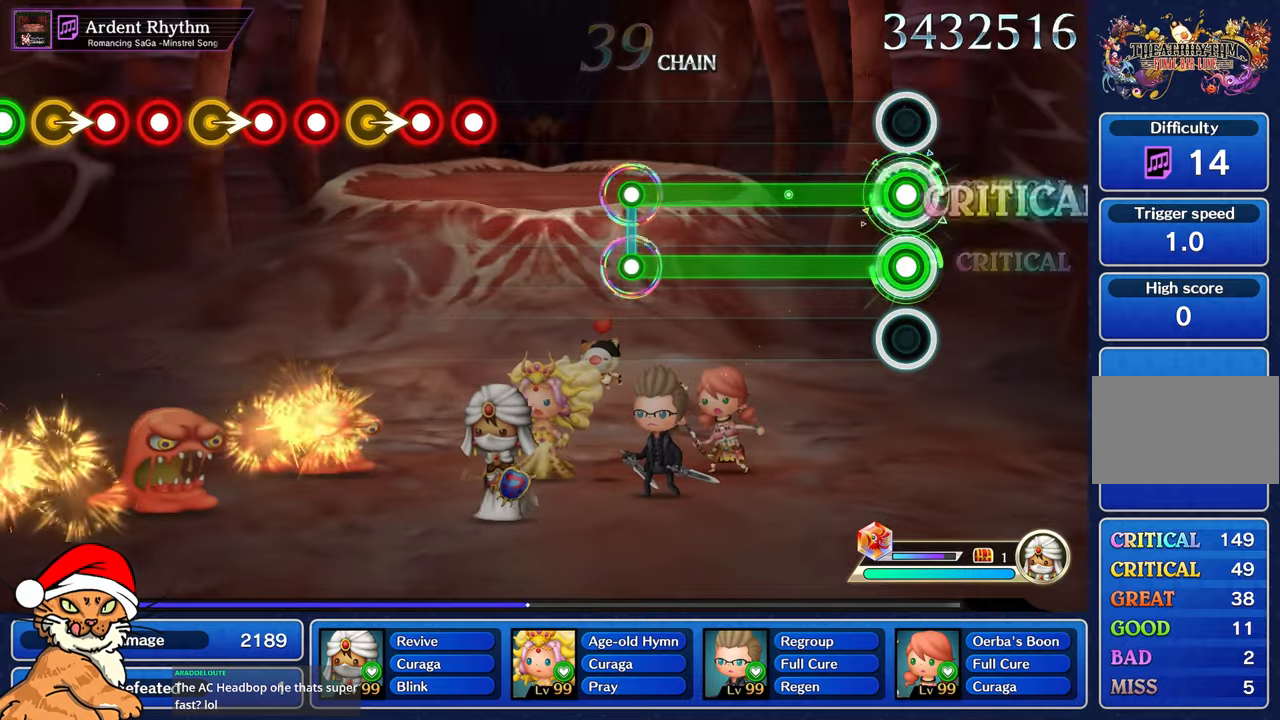
{"buttons": ["L1", "R1"], "left_stick": "center", "right_stick": "center", "events": []}
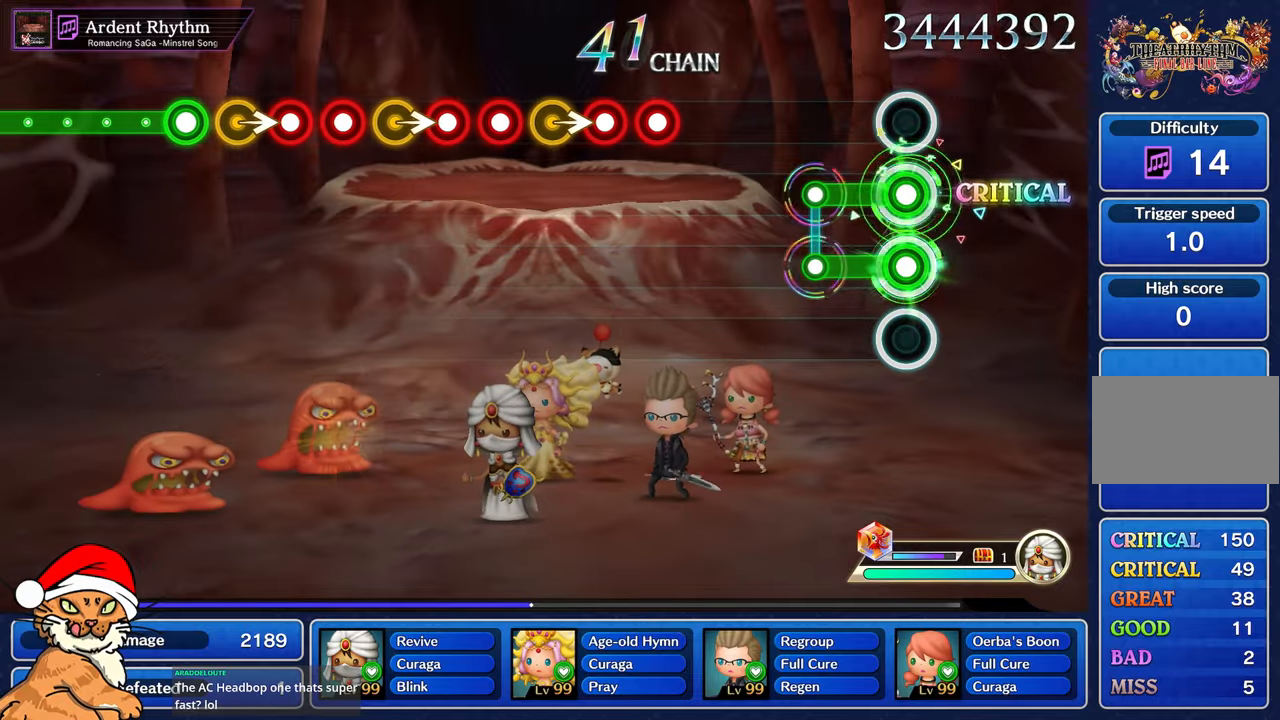
{"buttons": [], "left_stick": "center", "right_stick": "center", "events": [[283, "L1", "up"], [300, "R1", "up"]]}
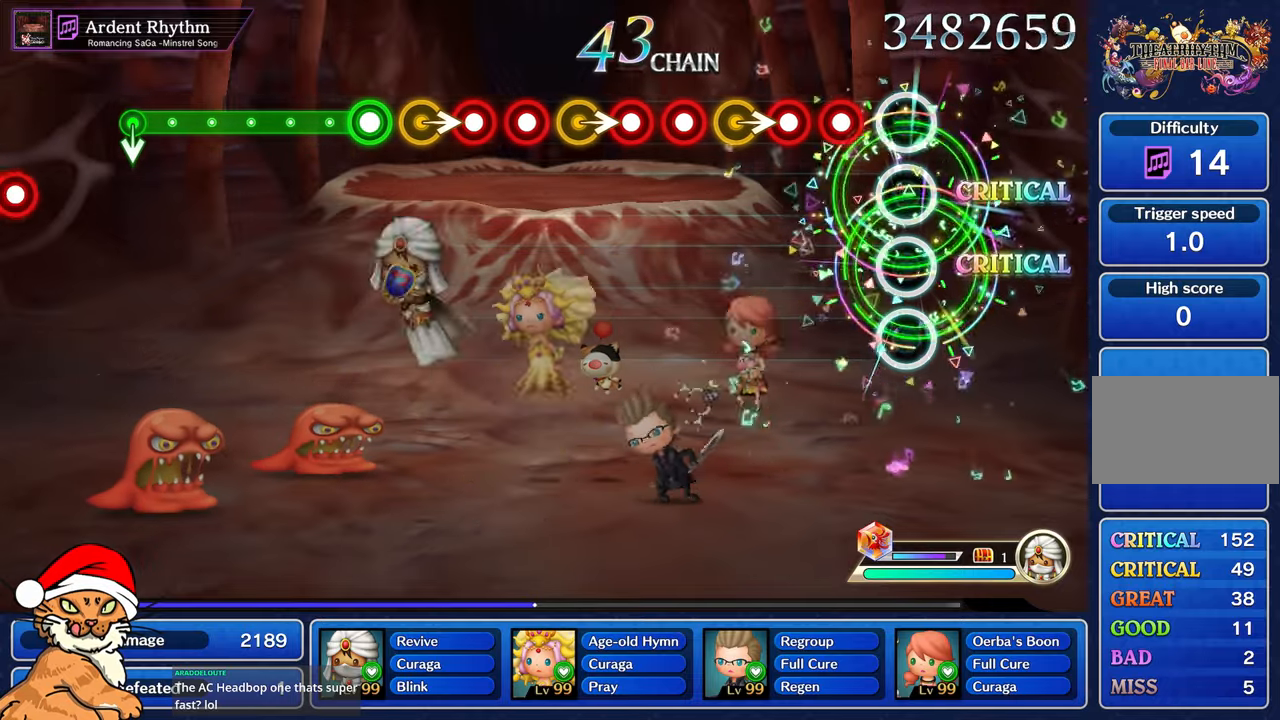
{"buttons": [], "left_stick": "right", "right_stick": "center", "events": [[200, "R1", "down"], [267, "R1", "up"], [367, "R1", "down"], [483, "left_stick", "right"], [500, "R1", "up"]]}
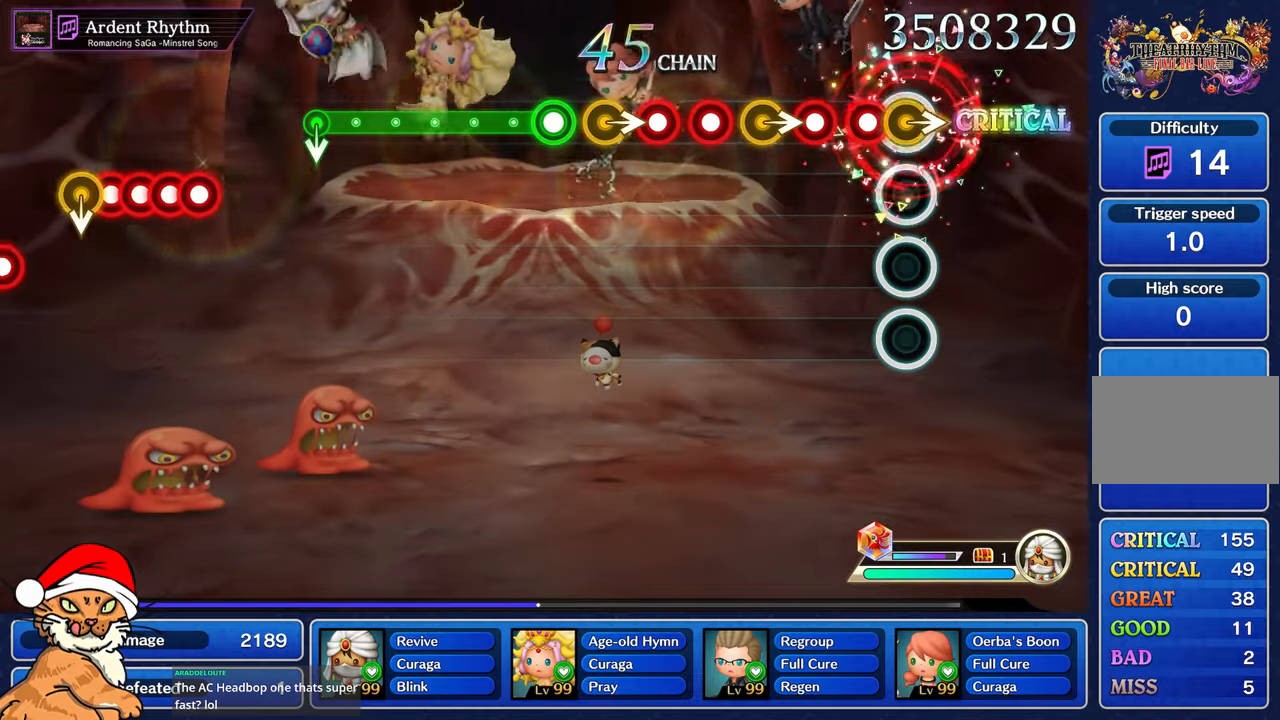
{"buttons": [], "left_stick": "right", "right_stick": "center", "events": [[150, "R1", "down"], [183, "left_stick", "center"], [233, "R1", "up"], [300, "R1", "down"], [417, "R1", "up"], [433, "left_stick", "right"]]}
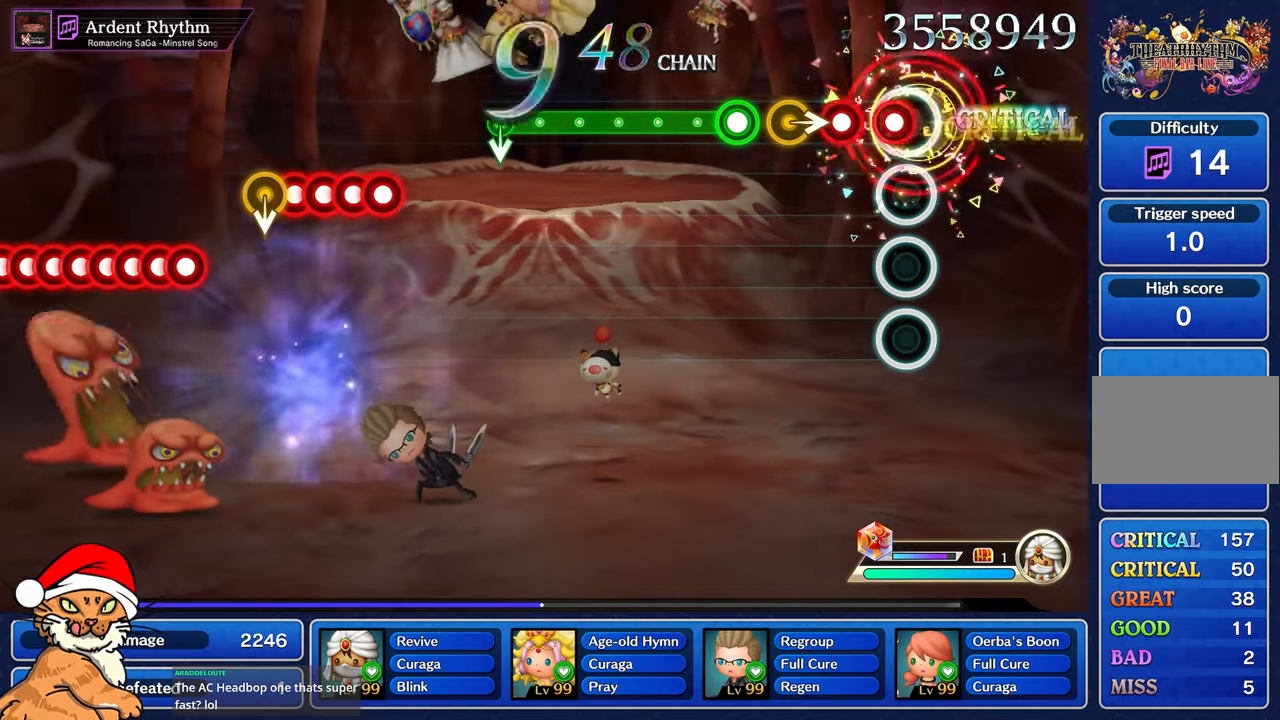
{"buttons": [], "left_stick": "right", "right_stick": "center", "events": [[83, "R1", "down"], [117, "left_stick", "center"], [167, "R1", "up"], [267, "R1", "down"], [367, "left_stick", "right"], [383, "R1", "up"]]}
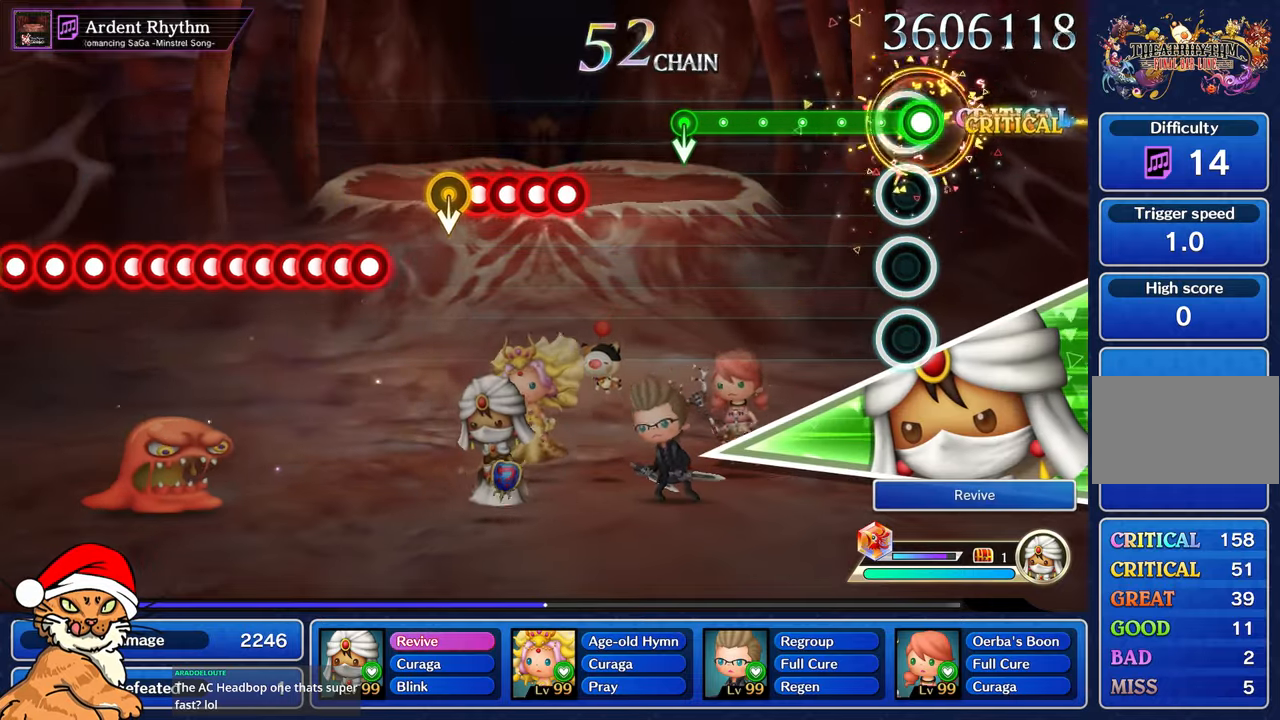
{"buttons": ["R1"], "left_stick": "center", "right_stick": "center", "events": [[33, "R1", "down"], [50, "left_stick", "center"]]}
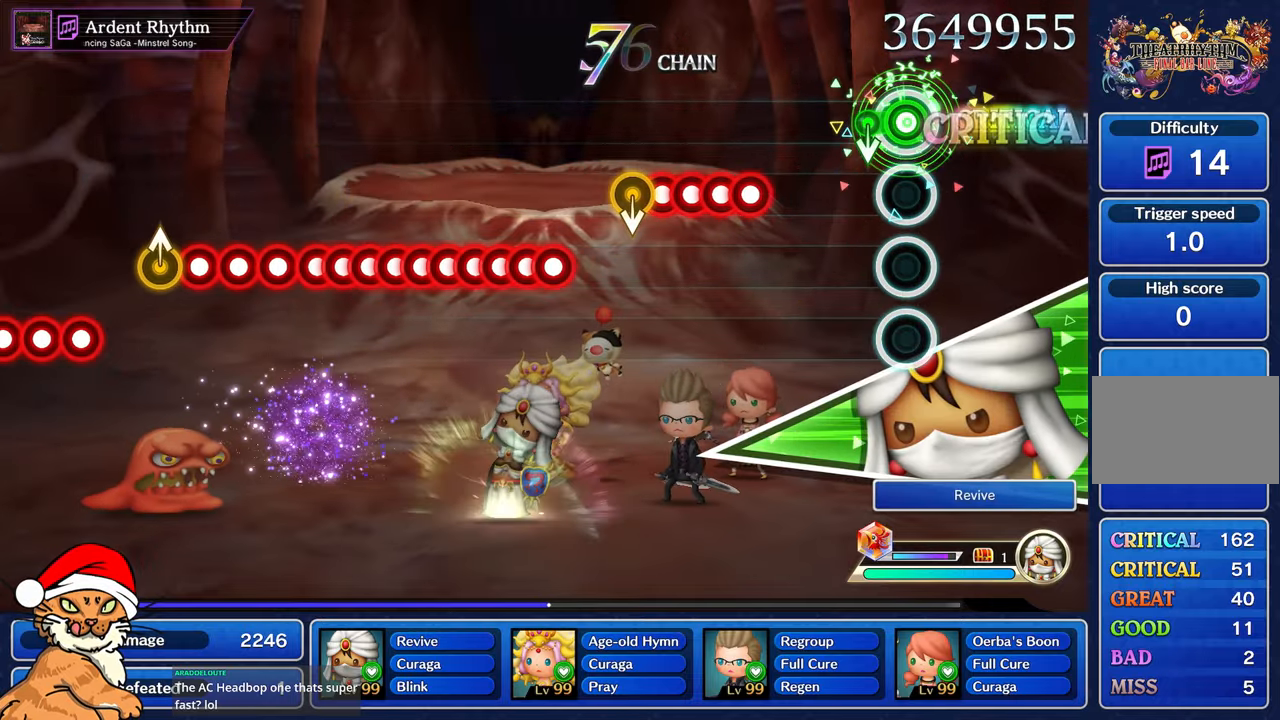
{"buttons": ["L1"], "left_stick": "center", "right_stick": "center", "events": [[150, "R1", "up"], [417, "R1", "down"], [483, "L1", "down"], [500, "R1", "up"]]}
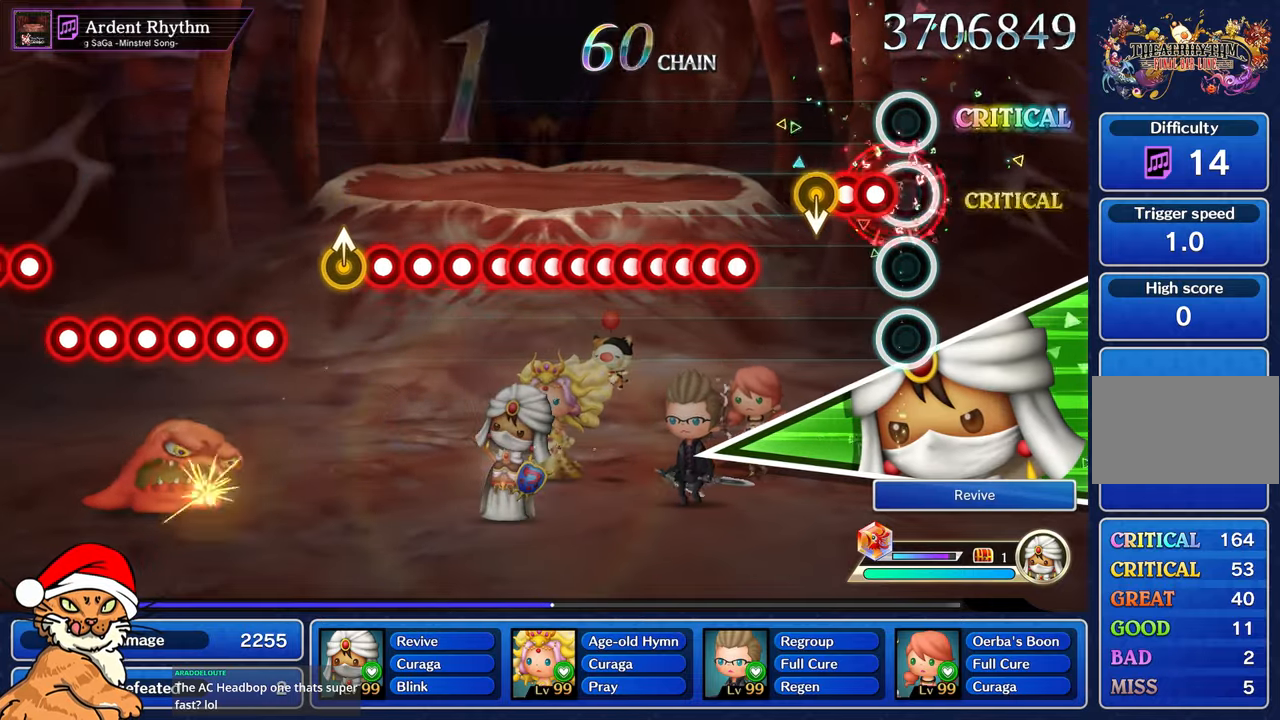
{"buttons": ["R1"], "left_stick": "center", "right_stick": "center", "events": [[100, "L1", "up"], [100, "R1", "down"], [183, "L1", "down"], [233, "R1", "up"], [250, "L1", "up"], [483, "R1", "down"]]}
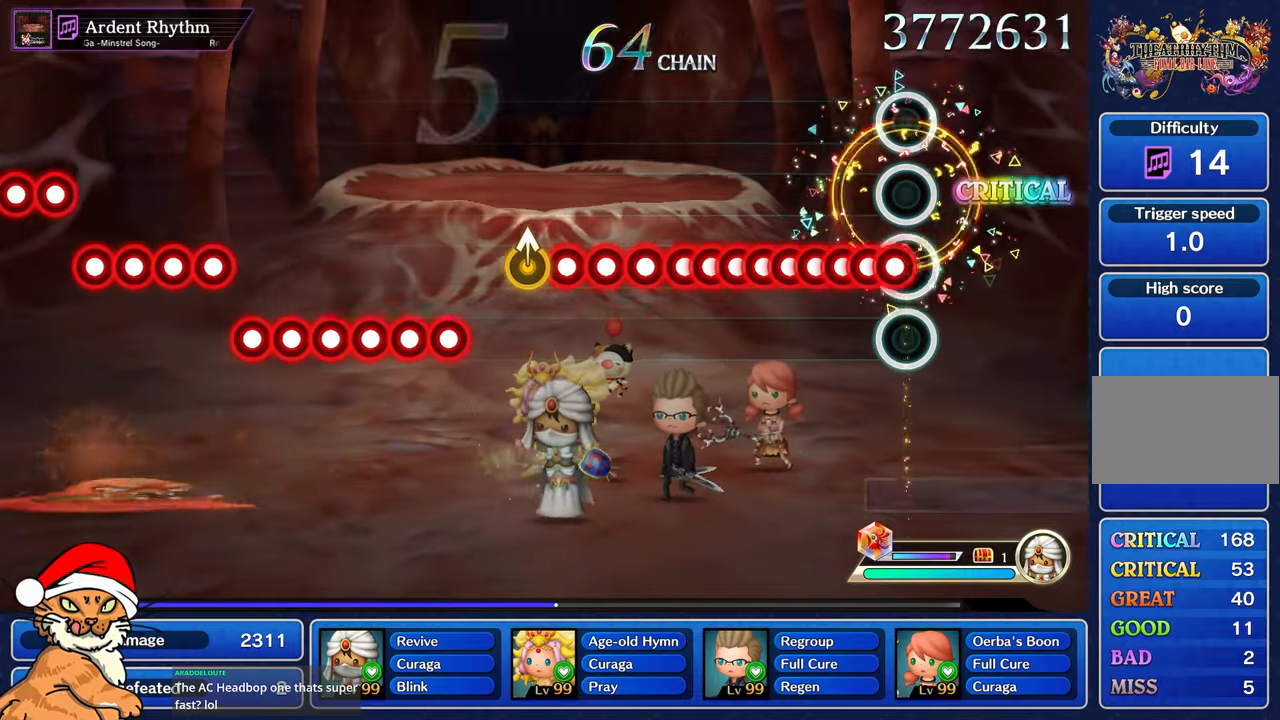
{"buttons": ["L1"], "left_stick": "center", "right_stick": "center", "events": [[67, "L1", "down"], [83, "R1", "up"], [167, "L1", "up"], [183, "R1", "down"], [250, "L1", "down"], [267, "R1", "up"], [367, "L1", "up"], [400, "R1", "down"], [467, "L1", "down"], [500, "R1", "up"]]}
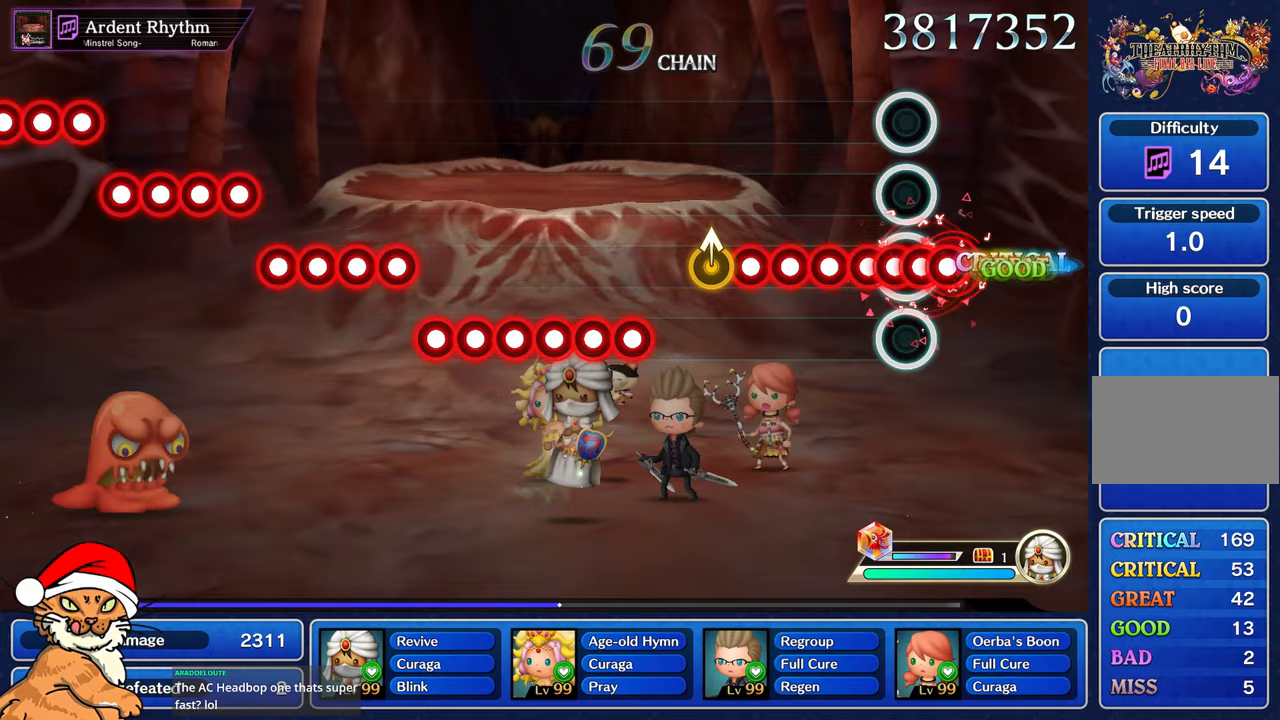
{"buttons": ["R1"], "left_stick": "center", "right_stick": "center", "events": [[50, "L1", "up"], [83, "R1", "down"], [133, "L1", "down"], [183, "R1", "up"], [200, "L1", "up"], [233, "R1", "down"], [267, "L1", "down"], [317, "R1", "up"], [333, "L1", "up"], [400, "L1", "down"], [400, "R1", "down"], [483, "L1", "up"]]}
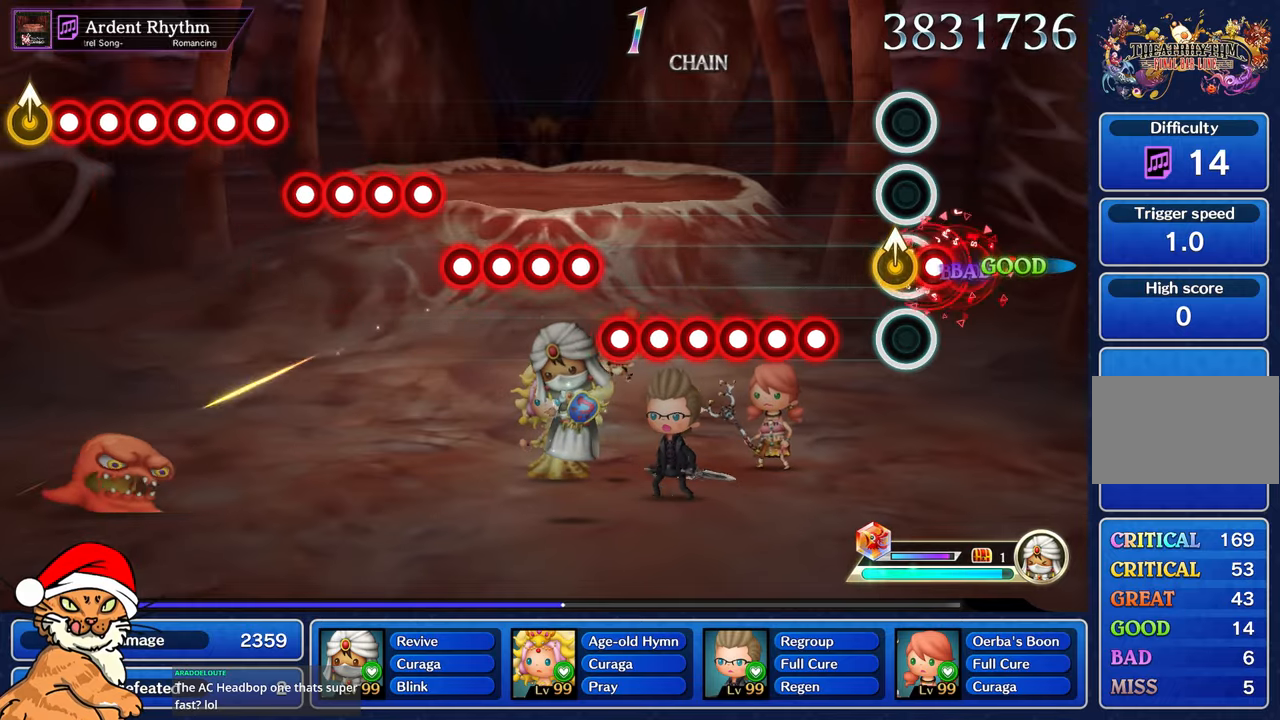
{"buttons": ["DPAD_DOWN"], "left_stick": "center", "right_stick": "center", "events": [[33, "R1", "up"], [50, "right_stick", "up"], [200, "right_stick", "center"], [333, "CROSS", "down"], [417, "DPAD_DOWN", "down"], [433, "CROSS", "up"]]}
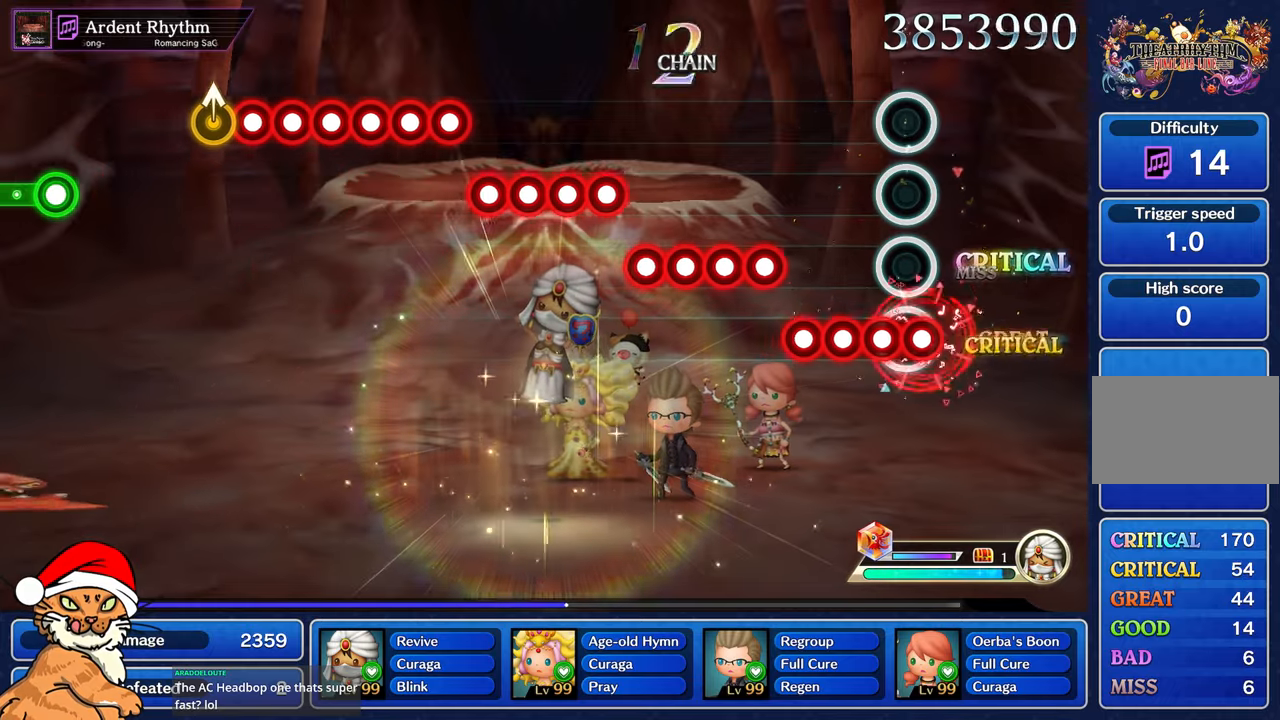
{"buttons": ["CROSS"], "left_stick": "center", "right_stick": "center", "events": [[17, "DPAD_DOWN", "up"], [33, "CROSS", "down"], [133, "CROSS", "up"], [133, "DPAD_DOWN", "down"], [233, "DPAD_DOWN", "up"], [250, "CROSS", "down"], [350, "CROSS", "up"], [350, "DPAD_DOWN", "down"], [433, "CROSS", "down"], [450, "DPAD_DOWN", "up"]]}
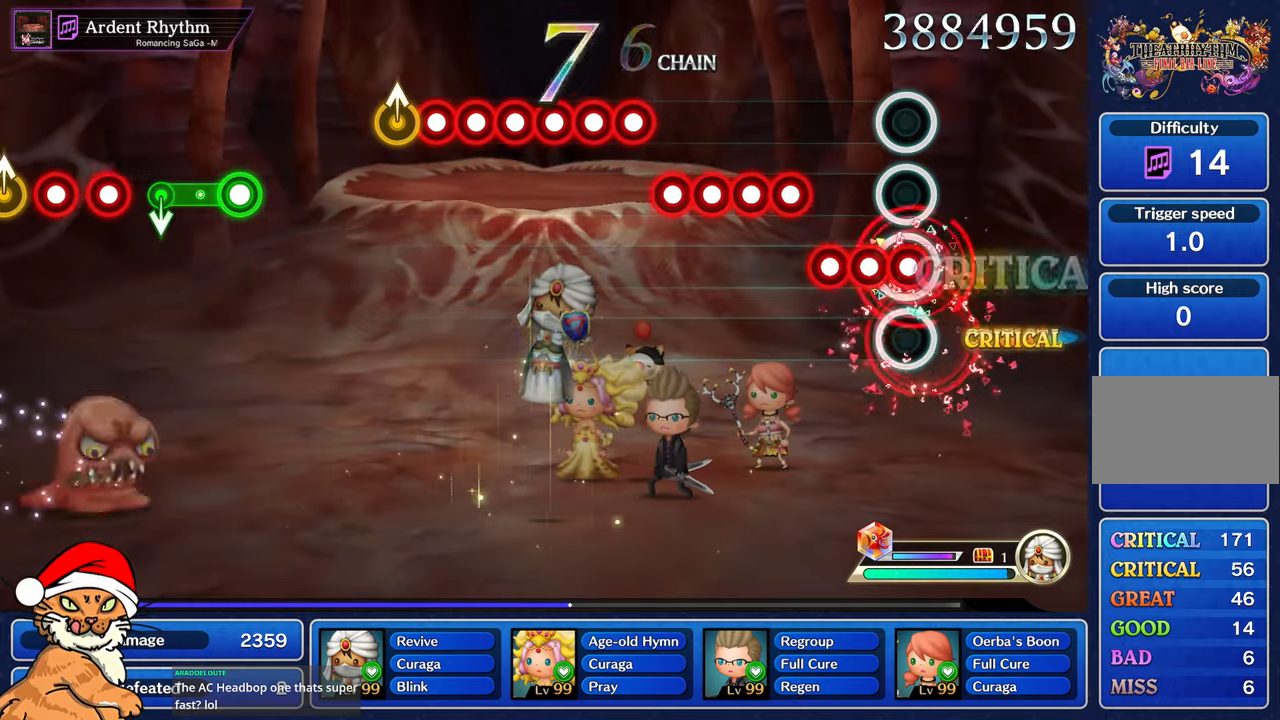
{"buttons": ["CROSS", "DPAD_DOWN"], "left_stick": "center", "right_stick": "center", "events": [[67, "CROSS", "up"], [67, "DPAD_DOWN", "down"], [150, "CROSS", "down"], [183, "DPAD_DOWN", "up"], [250, "CROSS", "up"], [283, "DPAD_DOWN", "down"], [333, "CROSS", "down"], [383, "DPAD_DOWN", "up"], [483, "DPAD_DOWN", "down"]]}
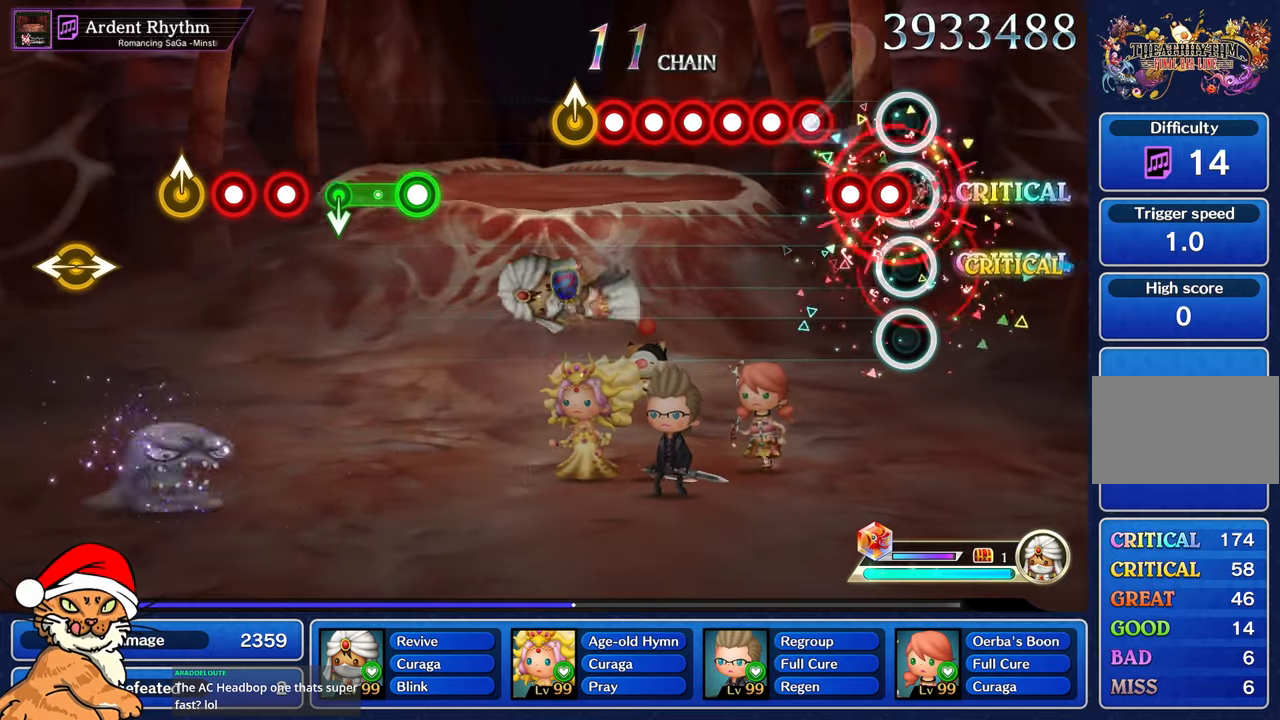
{"buttons": ["CROSS"], "left_stick": "center", "right_stick": "center", "events": [[67, "DPAD_DOWN", "up"], [167, "DPAD_DOWN", "down"], [267, "DPAD_DOWN", "up"], [350, "CROSS", "up"], [400, "DPAD_DOWN", "down"], [450, "CROSS", "down"], [483, "DPAD_DOWN", "up"]]}
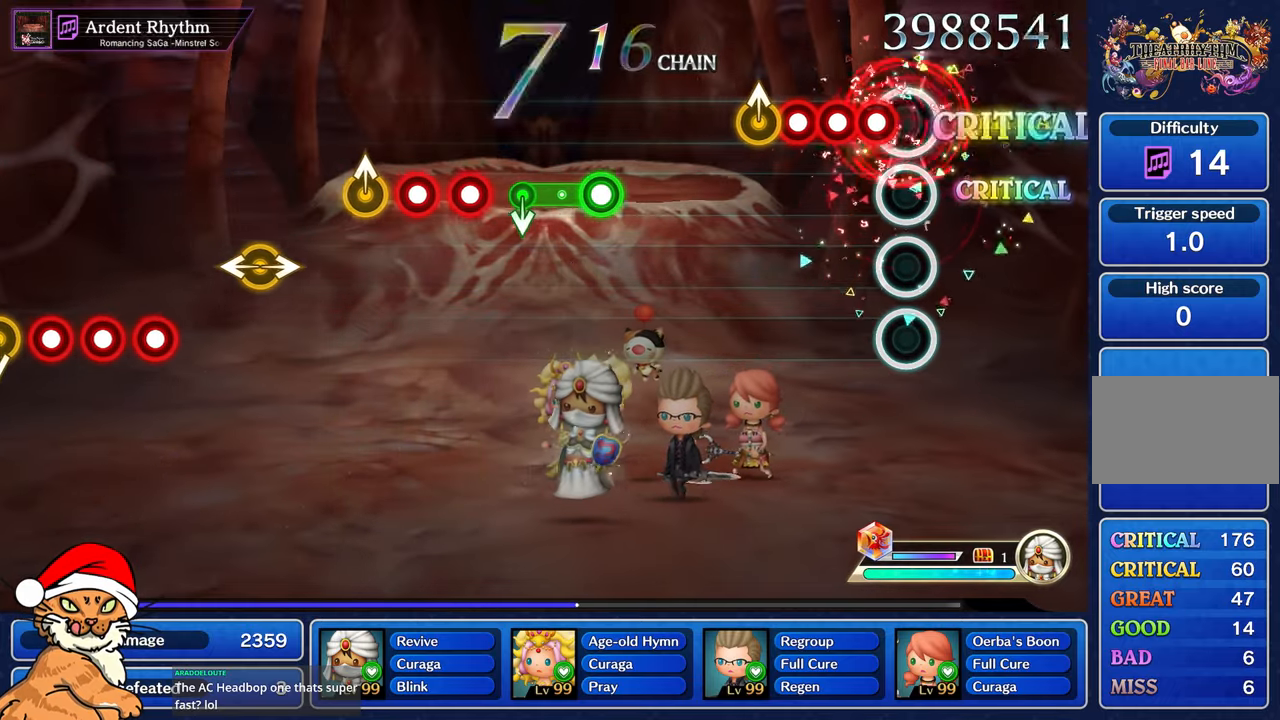
{"buttons": [], "left_stick": "center", "right_stick": "up", "events": [[33, "CROSS", "up"], [100, "DPAD_DOWN", "down"], [150, "CROSS", "down"], [233, "DPAD_DOWN", "up"], [250, "CROSS", "up"], [300, "DPAD_DOWN", "down"], [333, "CROSS", "down"], [400, "CROSS", "up"], [450, "DPAD_DOWN", "up"], [483, "right_stick", "up"]]}
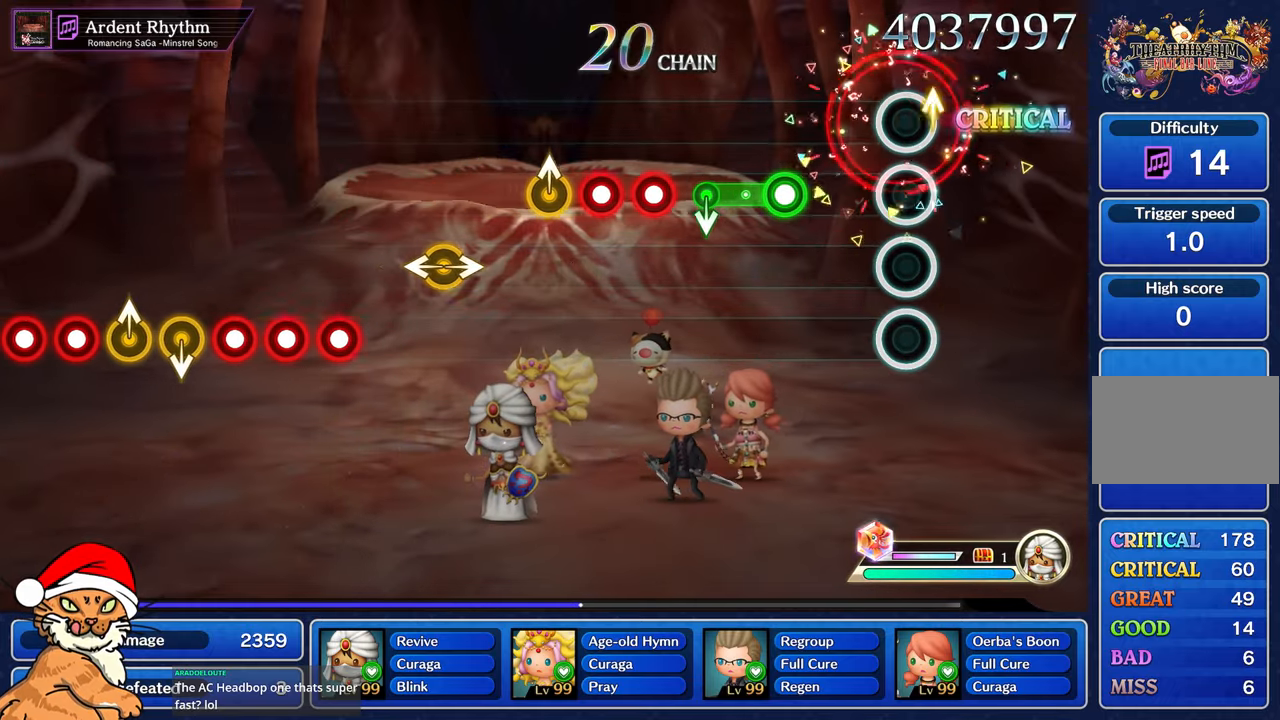
{"buttons": ["R1"], "left_stick": "center", "right_stick": "center", "events": [[83, "right_stick", "center"], [383, "R1", "down"]]}
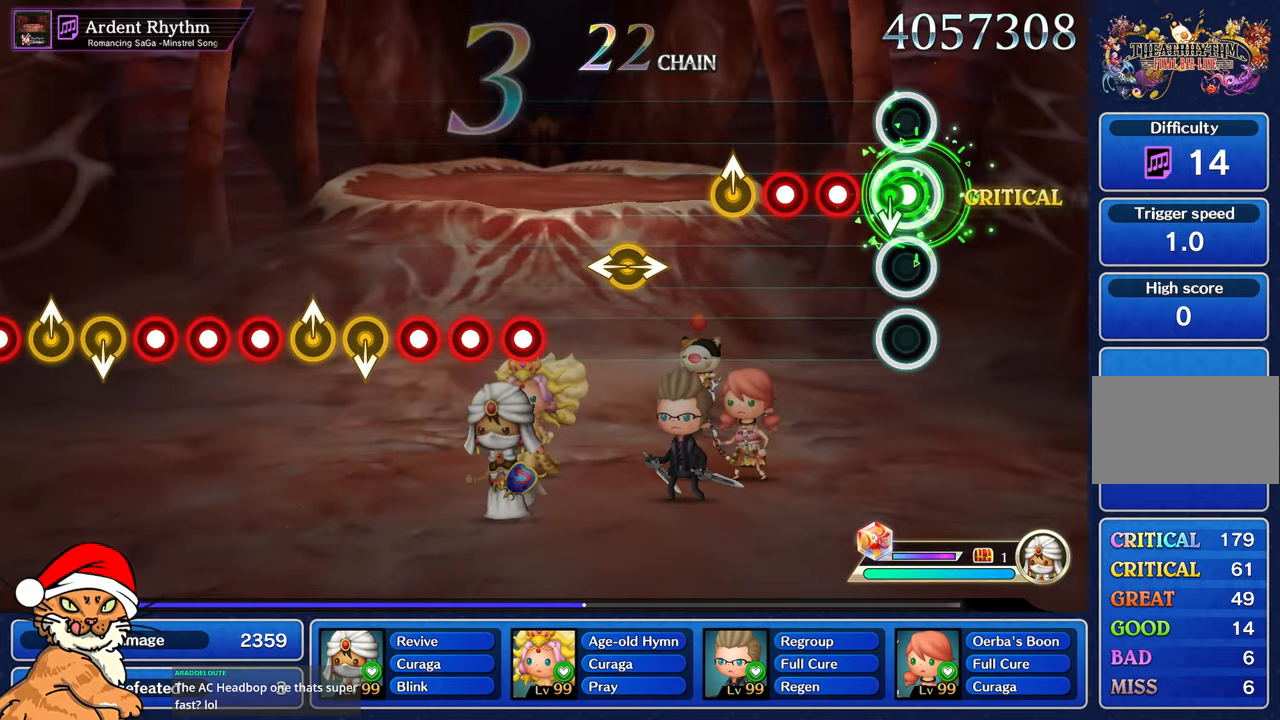
{"buttons": [], "left_stick": "up-left", "right_stick": "center", "events": [[67, "R1", "up"], [200, "R1", "down"], [283, "R1", "up"], [383, "R1", "down"], [450, "R1", "up"], [500, "left_stick", "up-left"]]}
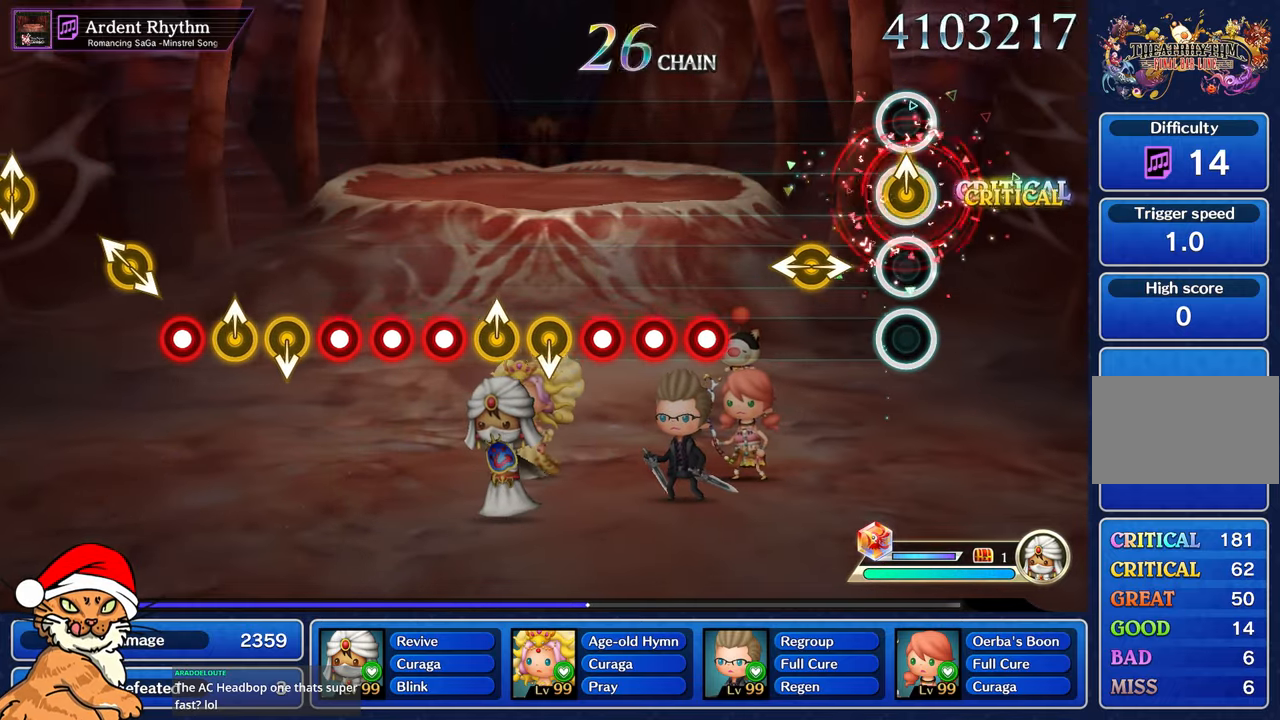
{"buttons": [], "left_stick": "center", "right_stick": "center", "events": [[150, "left_stick", "center"], [267, "right_stick", "right"], [300, "left_stick", "left"], [417, "left_stick", "center"], [433, "right_stick", "center"]]}
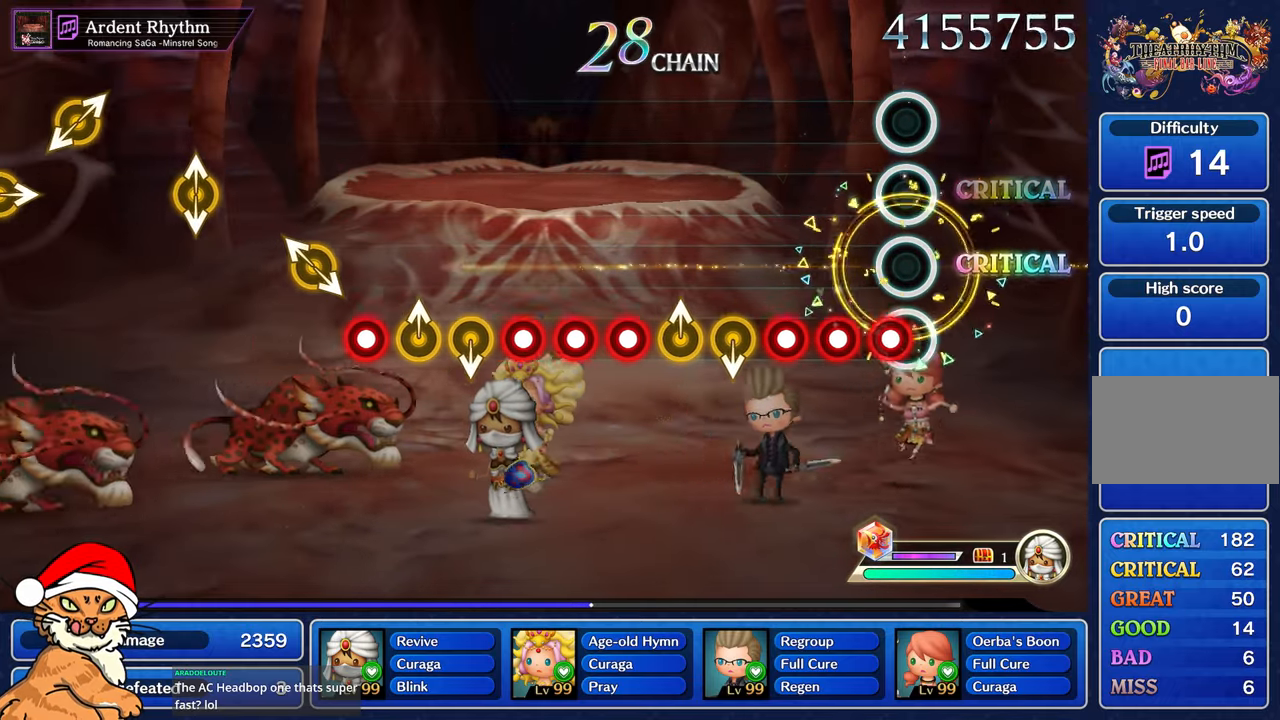
{"buttons": ["R1"], "left_stick": "center", "right_stick": "center", "events": [[100, "R1", "down"], [183, "R1", "up"], [267, "R1", "down"], [317, "R1", "up"], [400, "R1", "down"]]}
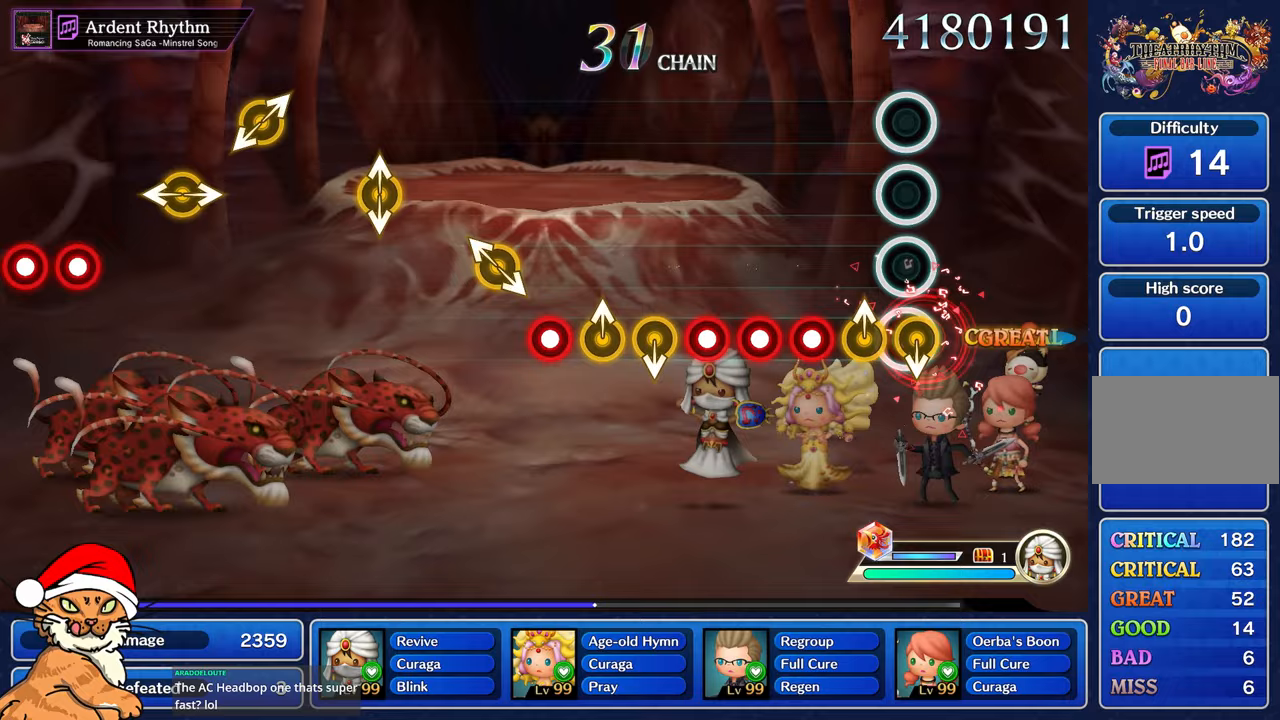
{"buttons": ["R1"], "left_stick": "center", "right_stick": "center", "events": [[17, "R1", "up"], [183, "R1", "down"], [300, "R1", "up"], [317, "left_stick", "up-left"], [467, "R1", "down"], [467, "left_stick", "center"]]}
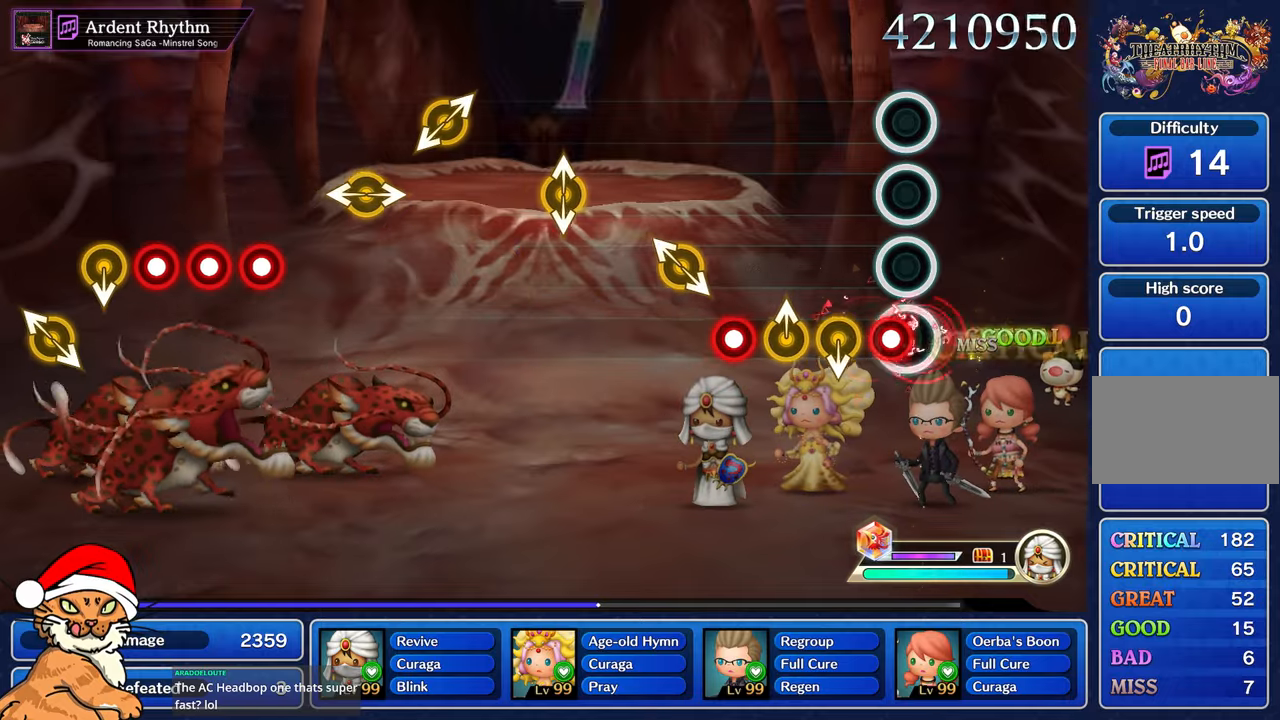
{"buttons": [], "left_stick": "up-left", "right_stick": "center", "events": [[83, "R1", "up"], [367, "R1", "down"], [433, "left_stick", "up-left"], [500, "R1", "up"]]}
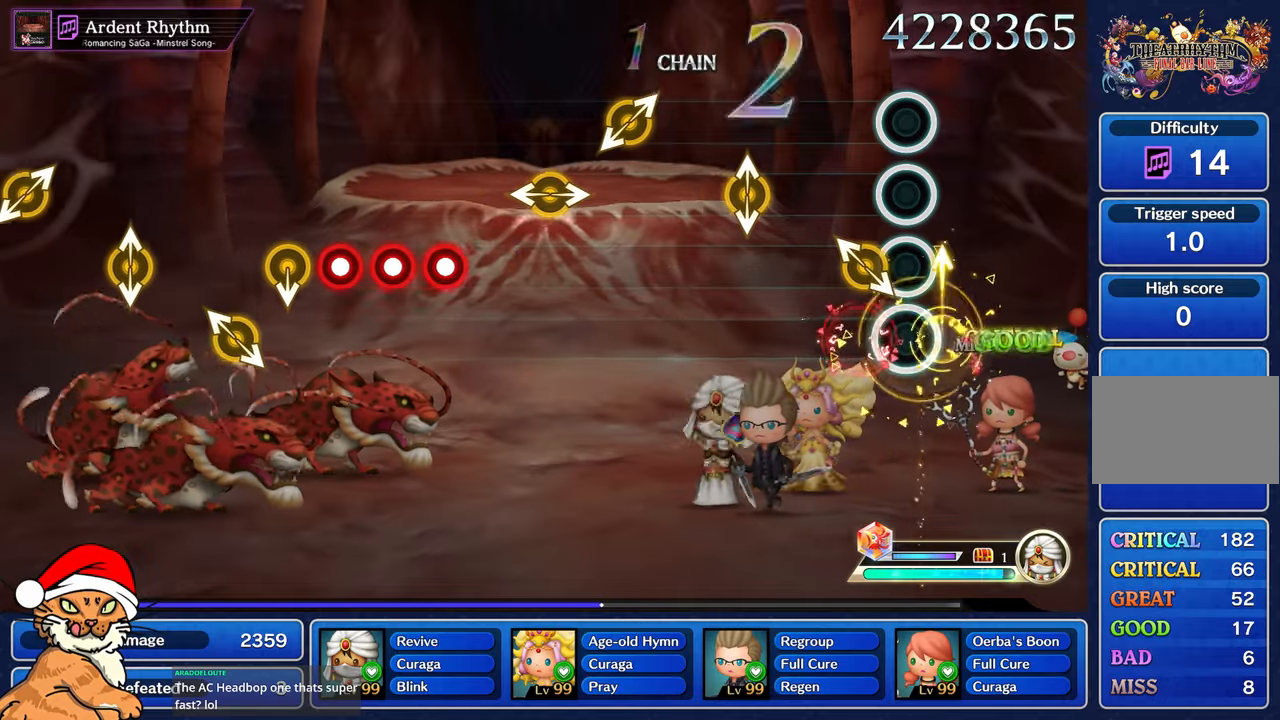
{"buttons": [], "left_stick": "center", "right_stick": "center", "events": [[100, "left_stick", "center"], [300, "left_stick", "left"], [433, "left_stick", "center"]]}
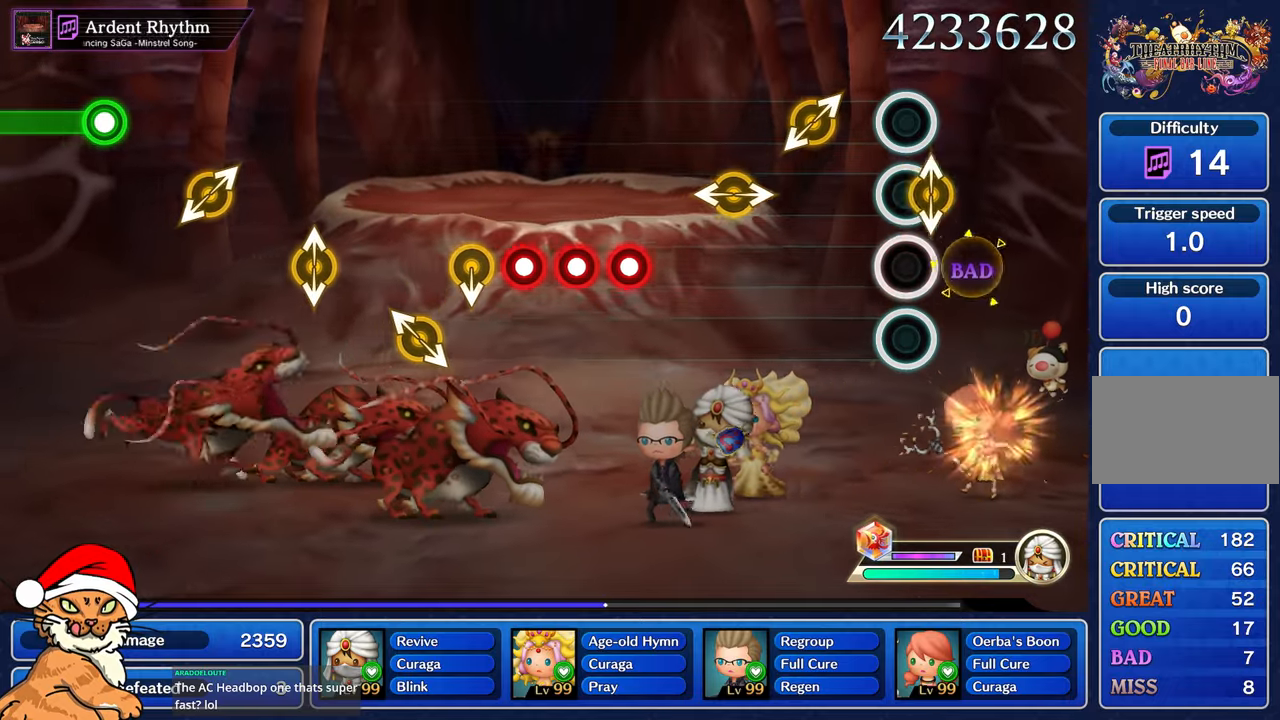
{"buttons": [], "left_stick": "center", "right_stick": "right", "events": [[50, "right_stick", "right"], [83, "left_stick", "left"], [200, "left_stick", "center"], [200, "right_stick", "center"], [300, "right_stick", "up-right"], [333, "left_stick", "left"], [417, "right_stick", "center"], [433, "left_stick", "center"], [500, "right_stick", "right"]]}
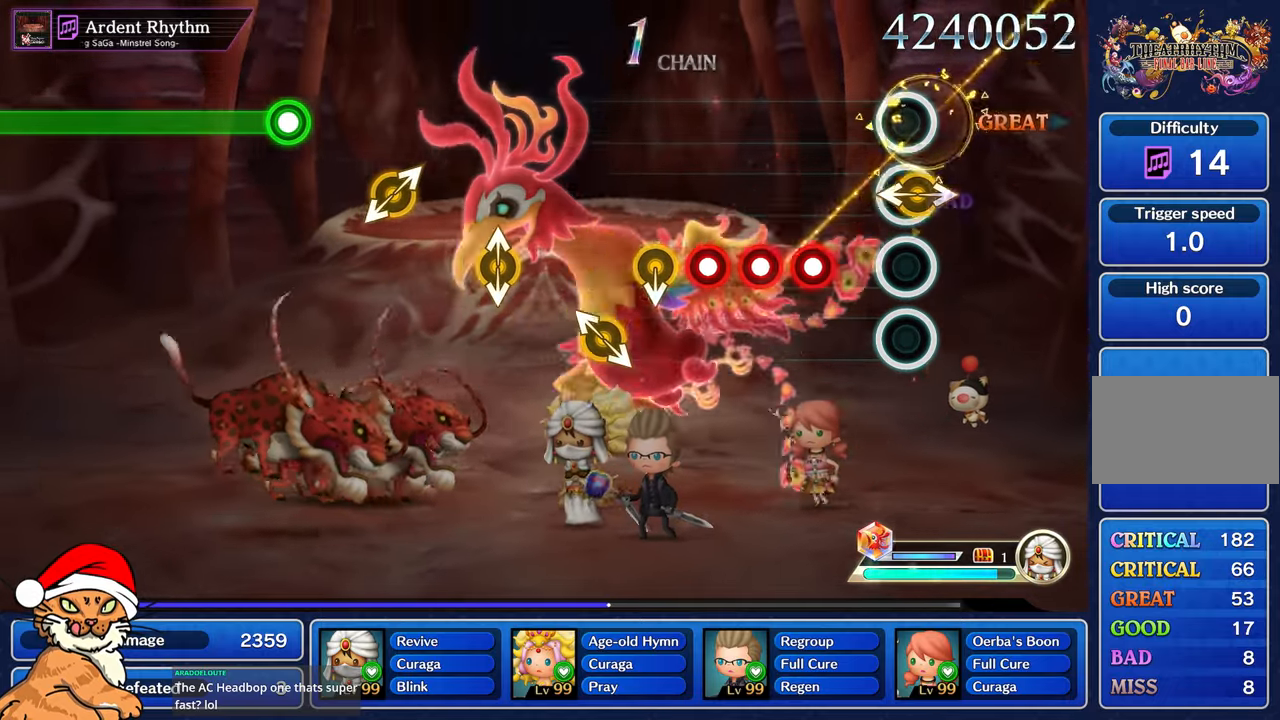
{"buttons": ["CROSS"], "left_stick": "center", "right_stick": "center", "events": [[33, "left_stick", "left"], [133, "right_stick", "center"], [167, "left_stick", "center"], [300, "CROSS", "down"], [417, "DPAD_DOWN", "down"], [500, "DPAD_DOWN", "up"]]}
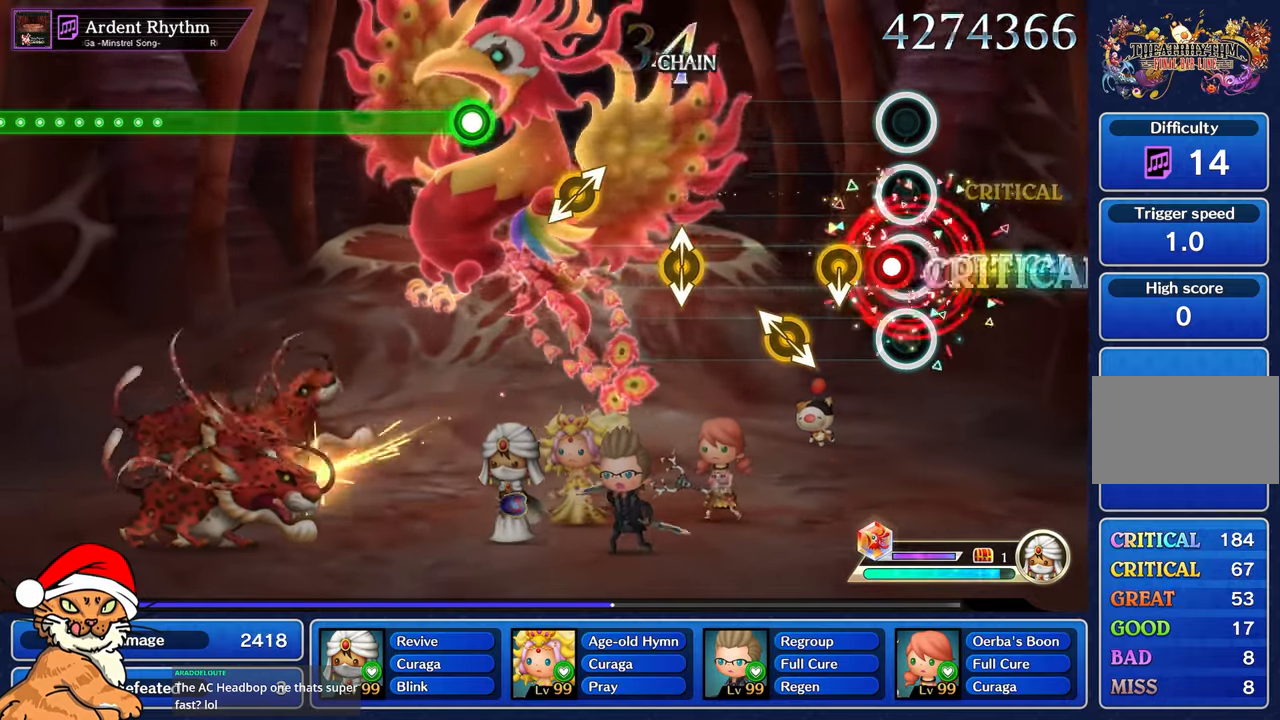
{"buttons": ["CROSS"], "left_stick": "left", "right_stick": "center"}
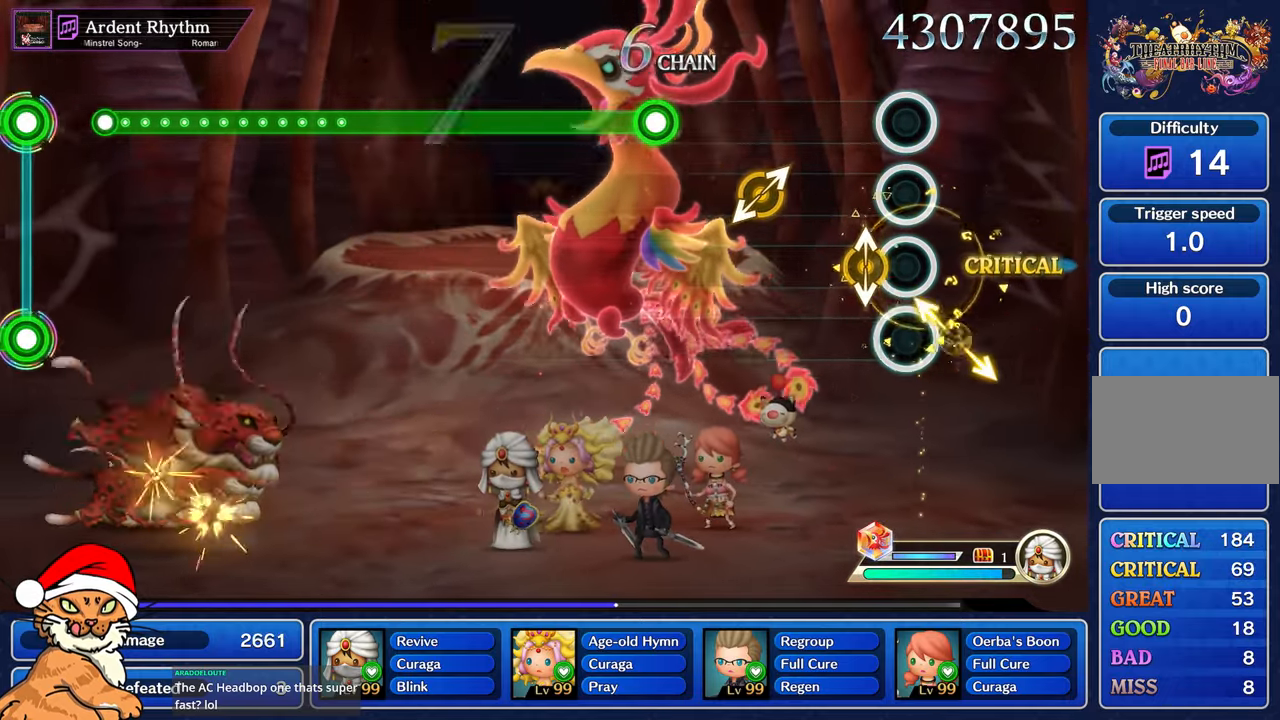
{"buttons": ["CROSS"], "left_stick": "up", "right_stick": "center", "events": [[117, "left_stick", "center"], [250, "left_stick", "up-left"], [383, "left_stick", "center"], [483, "left_stick", "up"]]}